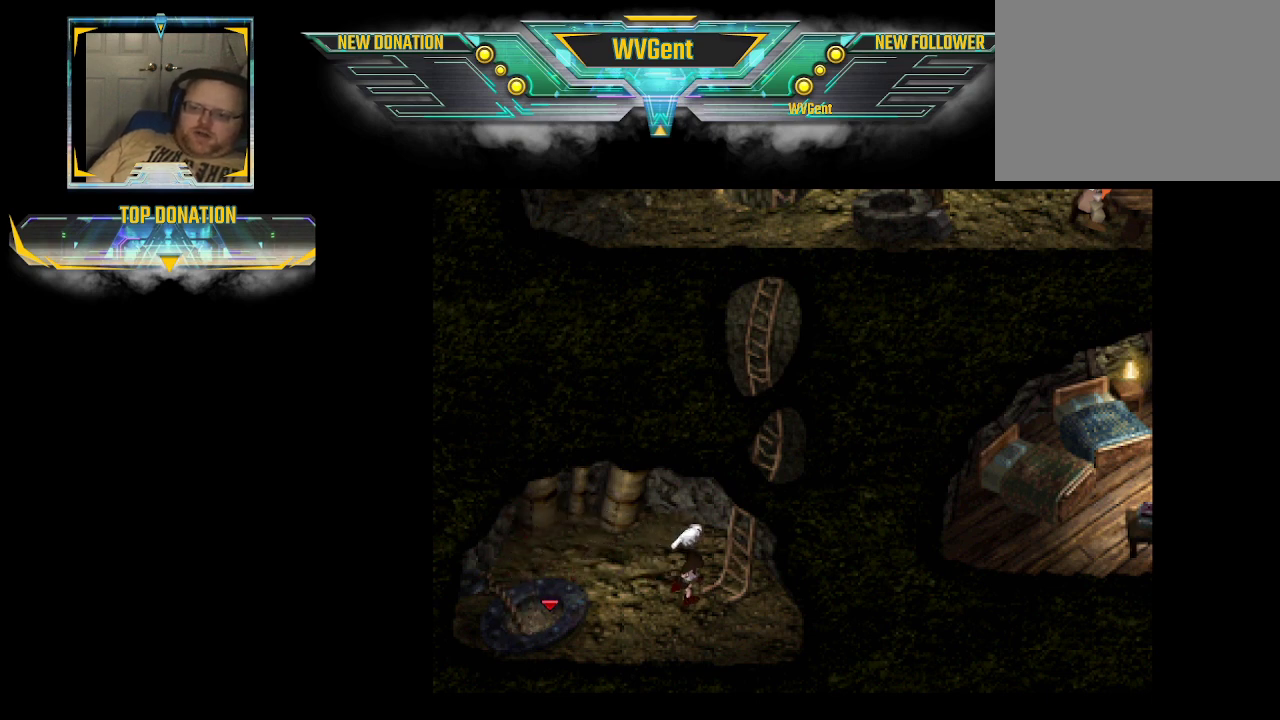
Gameplay with a controller (PlayStation layout); each line is a JSON object with the inputs held at the frame after it. "events" lists button and stick changes between this image and that frame as [ms after this image, input, new state], when the widget could be followed in between. Not read: L3 R3.
{"buttons": [], "left_stick": "up-right", "right_stick": "center", "events": [[100, "left_stick", "up-right"], [133, "CROSS", "down"], [300, "CROSS", "up"], [433, "CIRCLE", "up"]]}
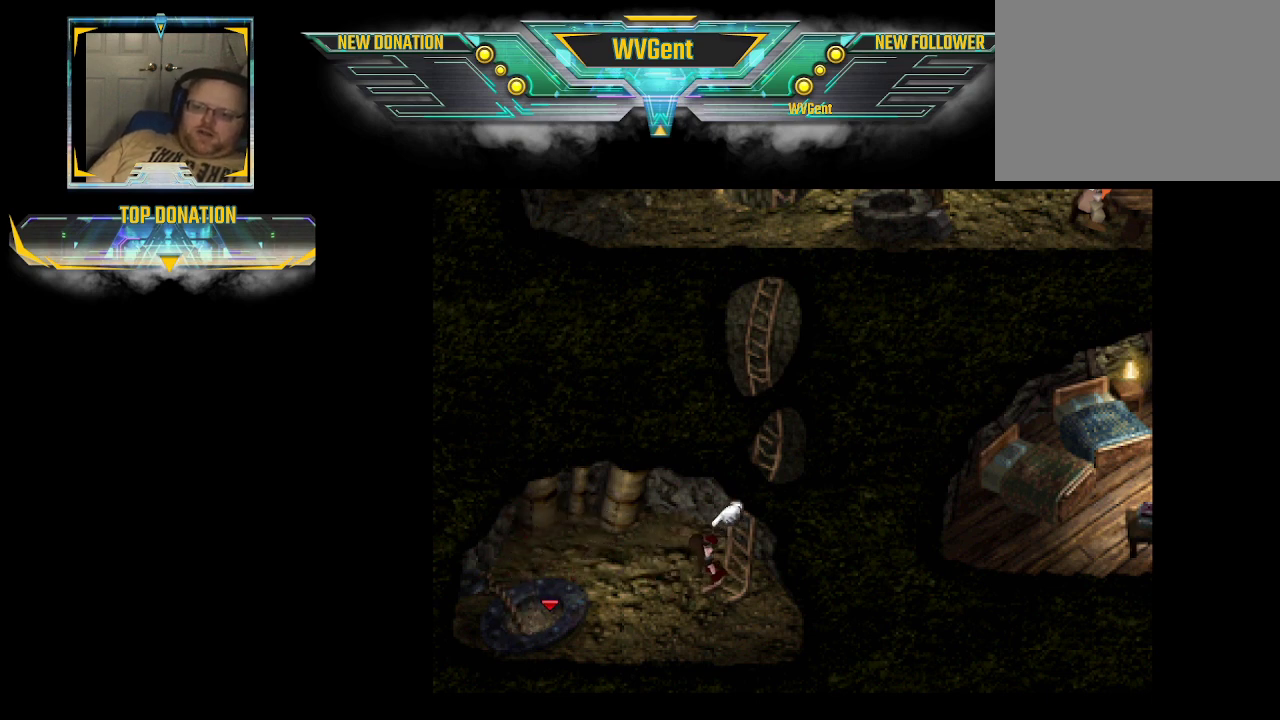
{"buttons": [], "left_stick": "up-right", "right_stick": "center", "events": []}
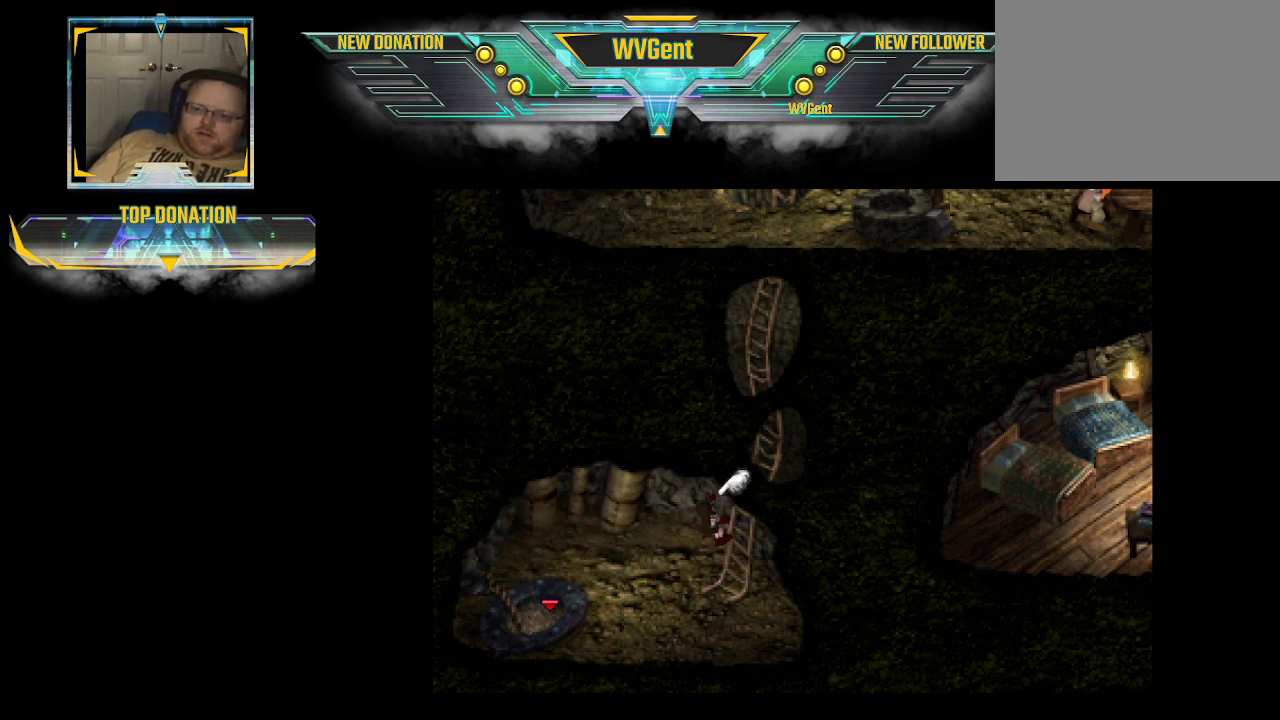
{"buttons": [], "left_stick": "up-right", "right_stick": "center", "events": []}
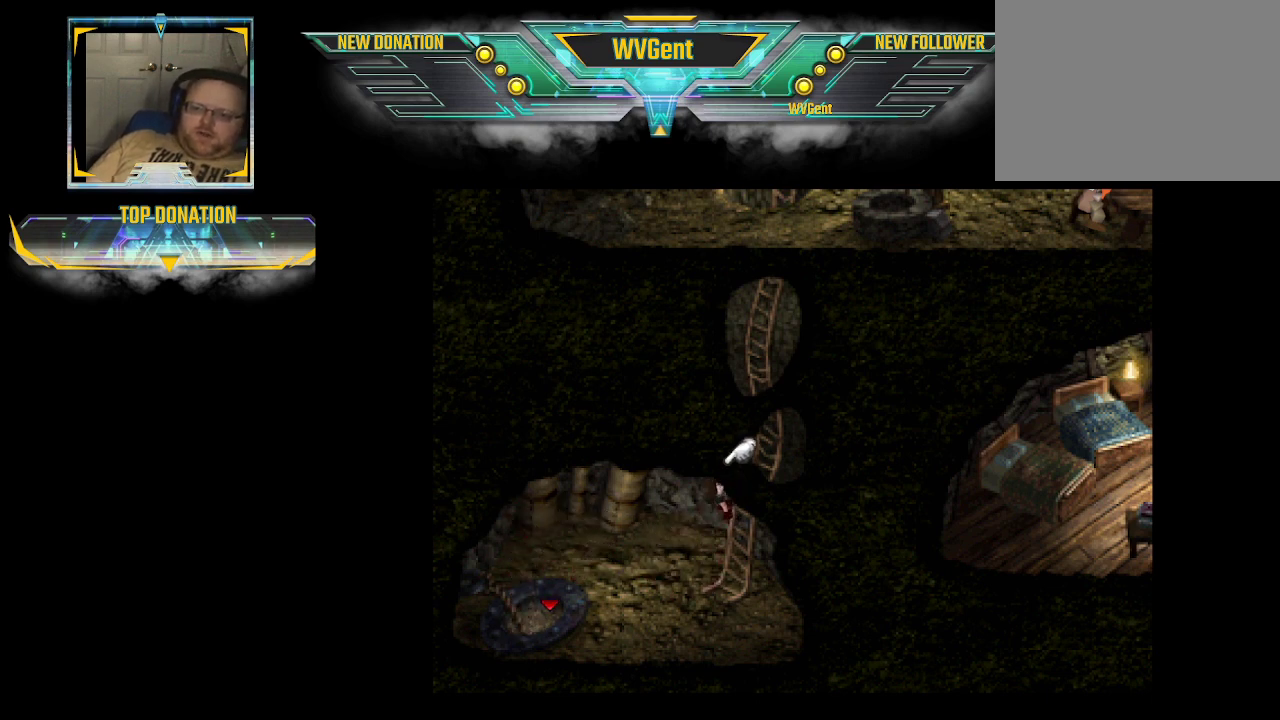
{"buttons": [], "left_stick": "up-right", "right_stick": "center", "events": []}
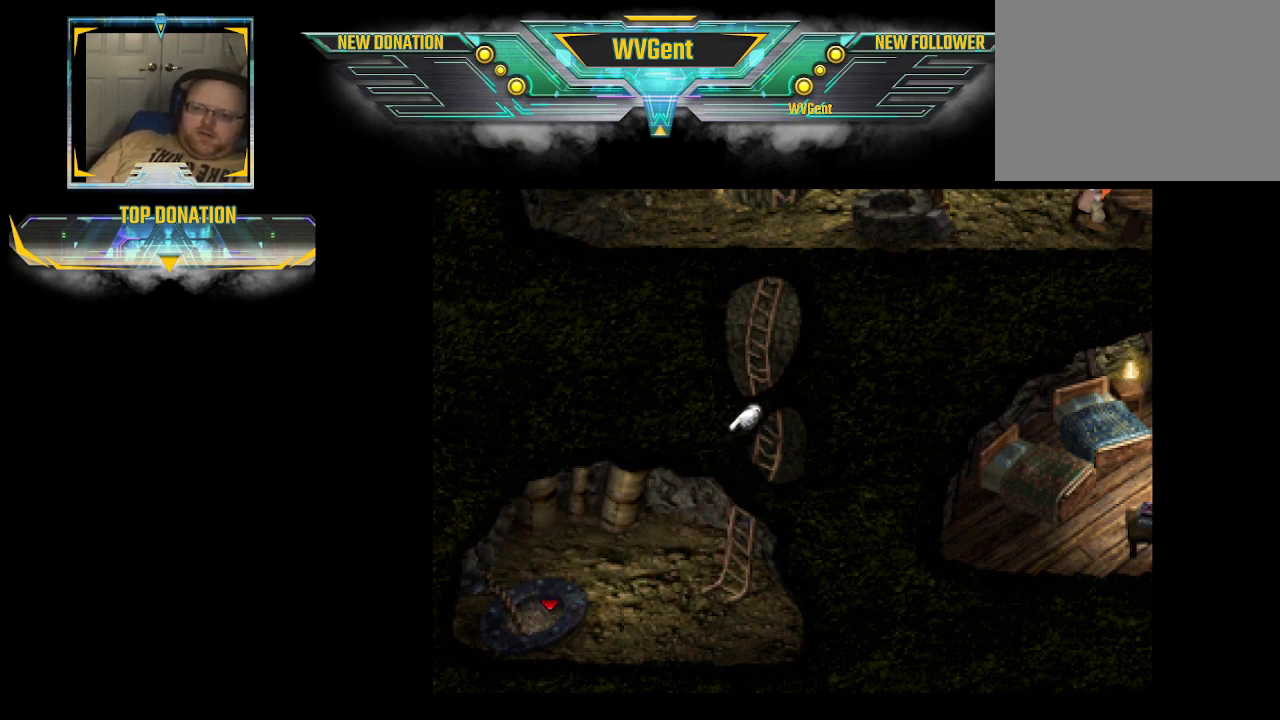
{"buttons": [], "left_stick": "up-right", "right_stick": "center", "events": []}
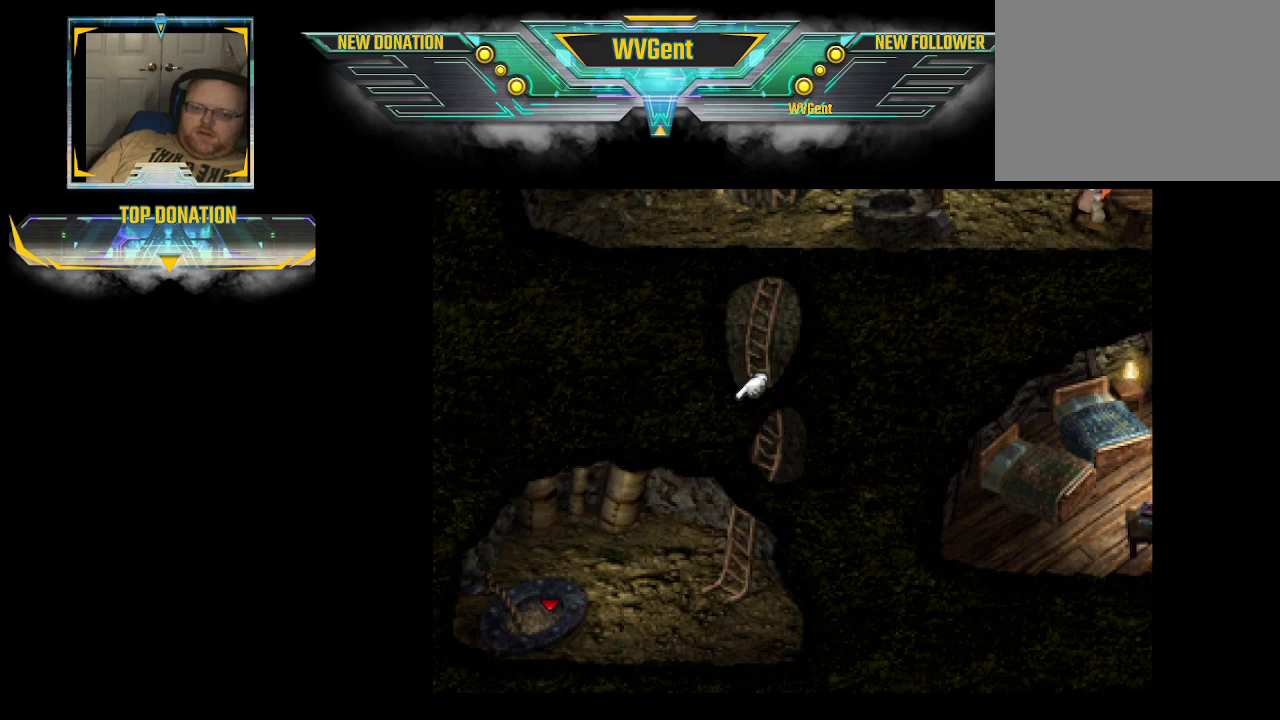
{"buttons": [], "left_stick": "up-right", "right_stick": "center", "events": []}
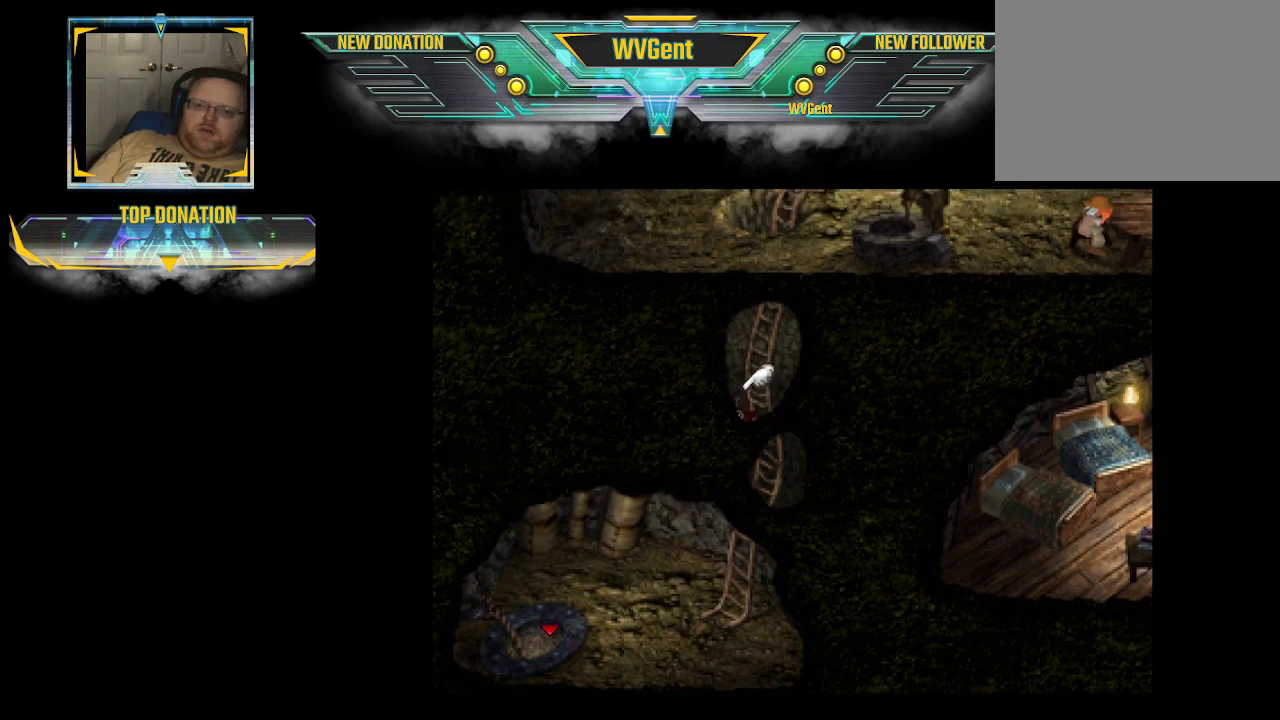
{"buttons": [], "left_stick": "up-right", "right_stick": "center", "events": []}
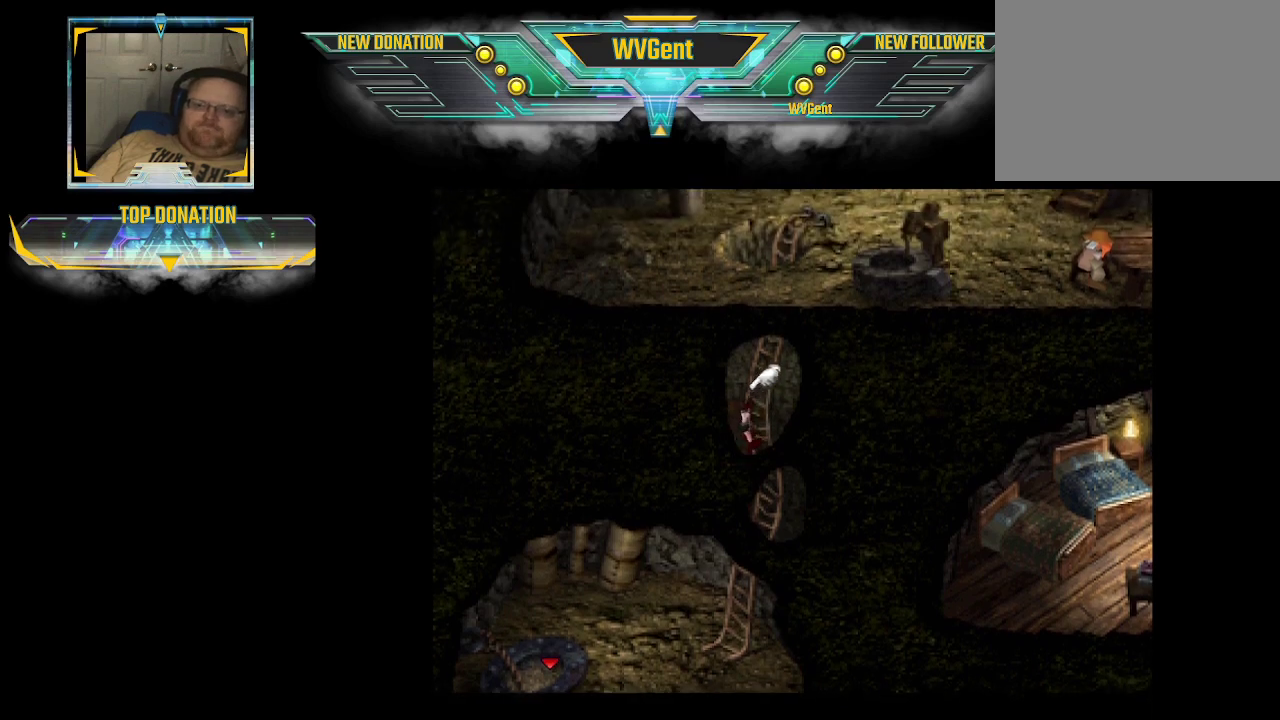
{"buttons": [], "left_stick": "up-right", "right_stick": "center", "events": []}
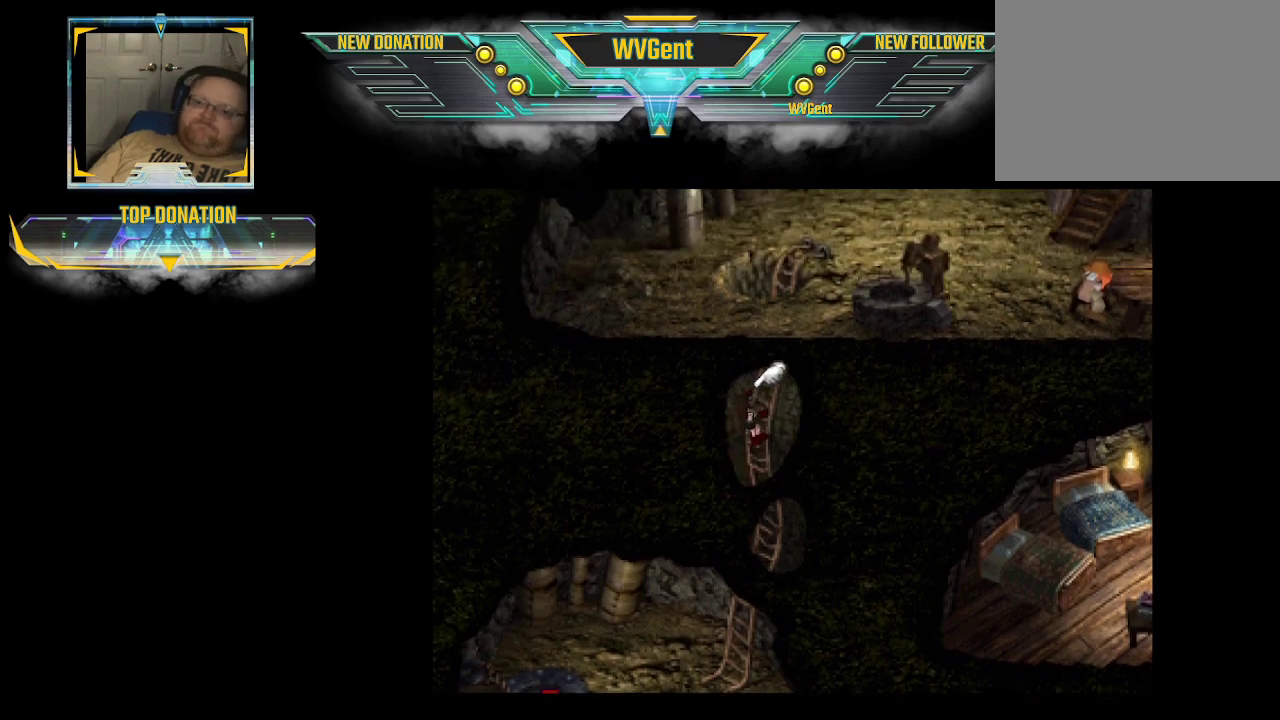
{"buttons": [], "left_stick": "up-right", "right_stick": "center", "events": []}
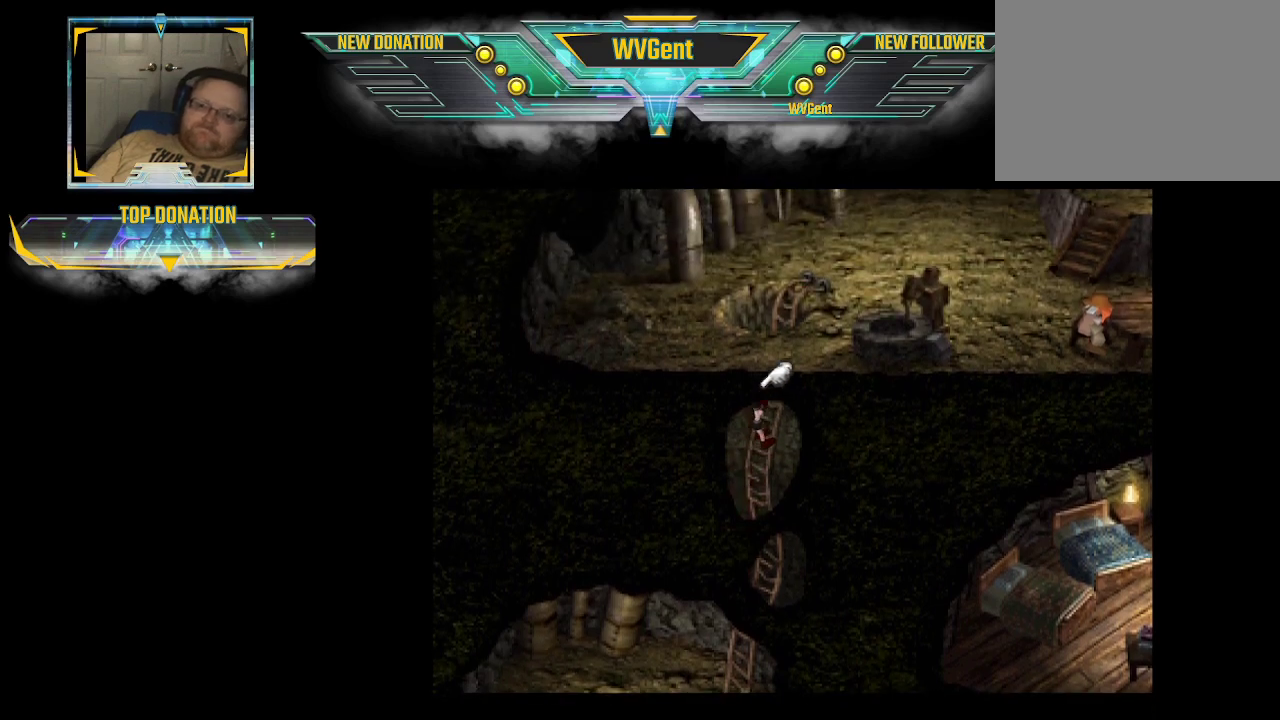
{"buttons": [], "left_stick": "up-right", "right_stick": "center", "events": []}
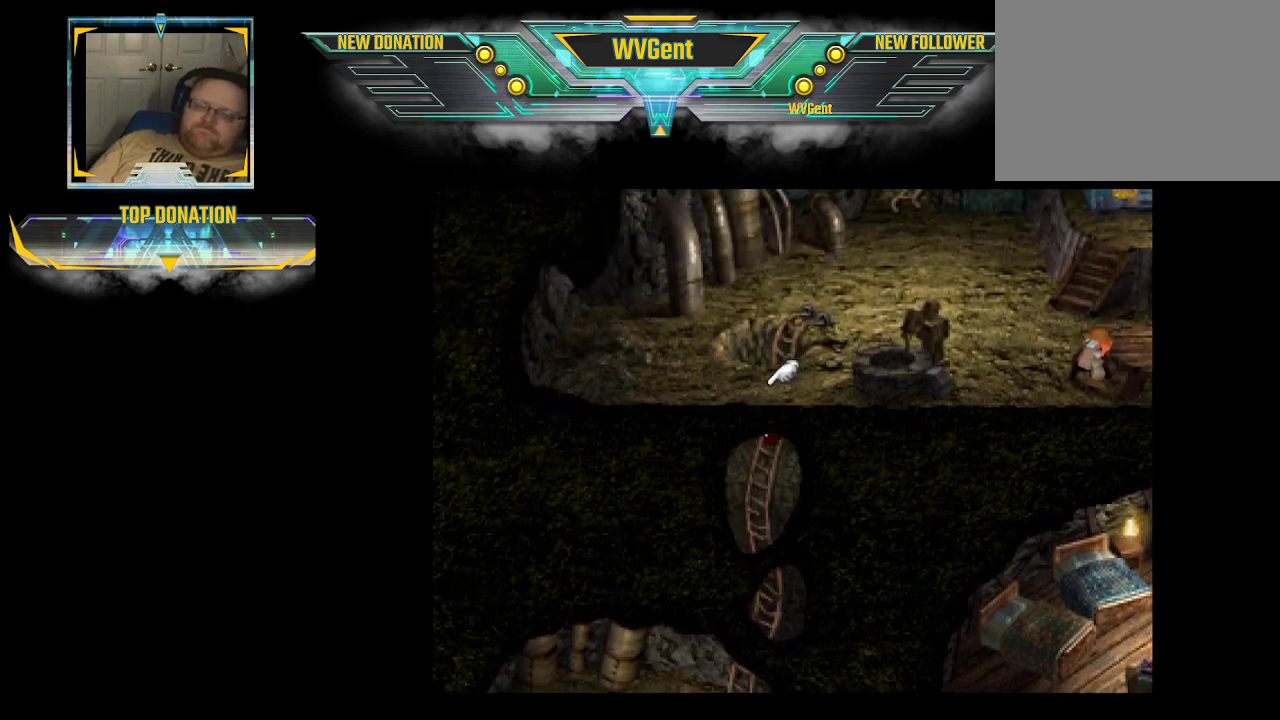
{"buttons": [], "left_stick": "up-right", "right_stick": "center", "events": []}
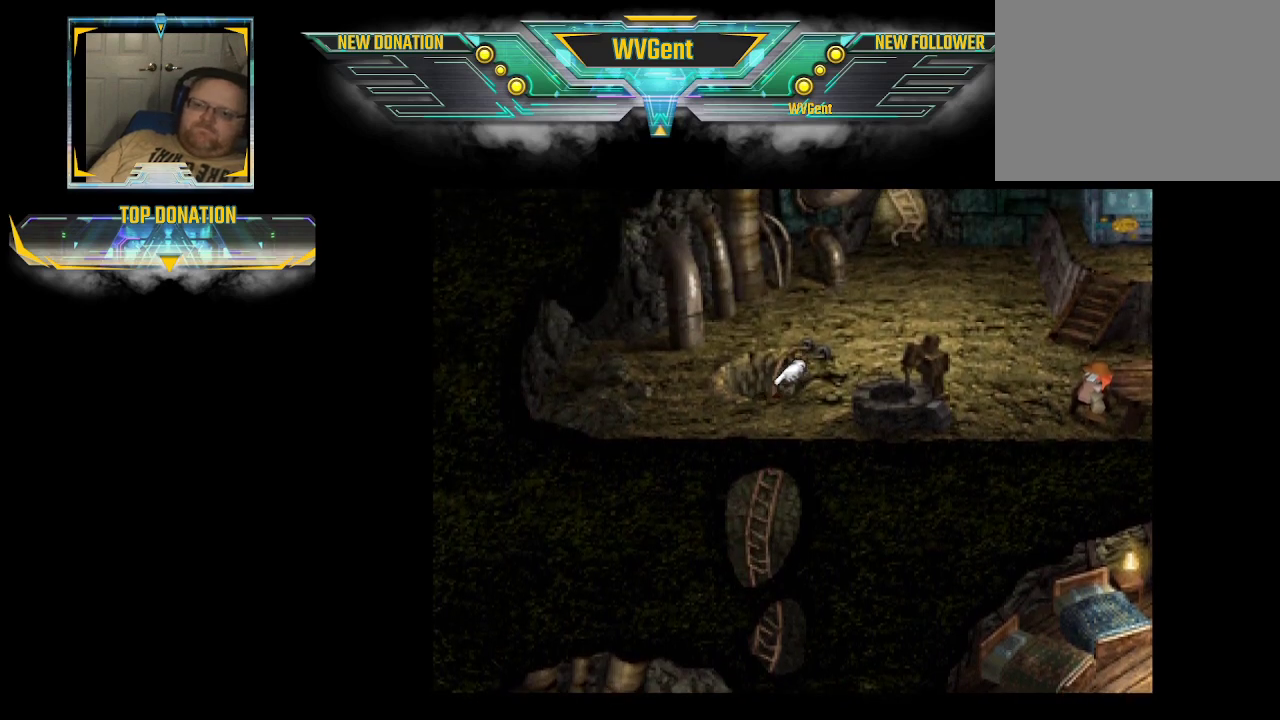
{"buttons": [], "left_stick": "up-right", "right_stick": "center", "events": []}
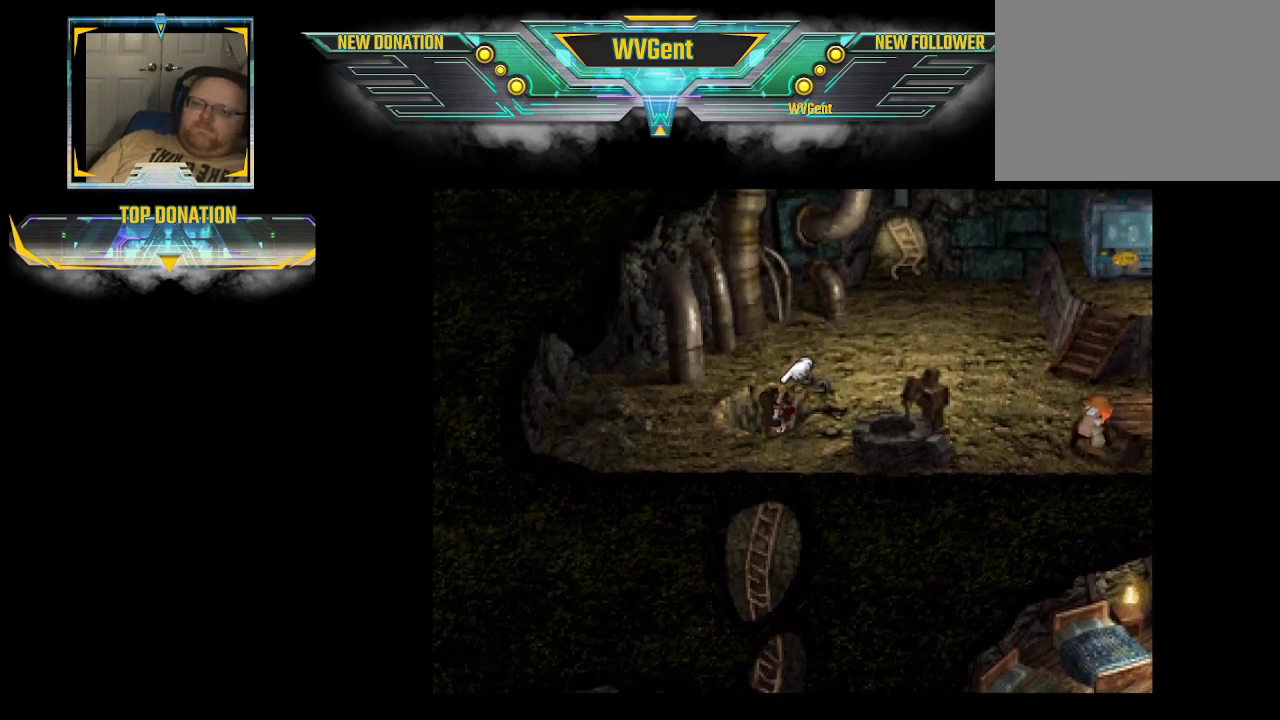
{"buttons": [], "left_stick": "up-right", "right_stick": "center", "events": []}
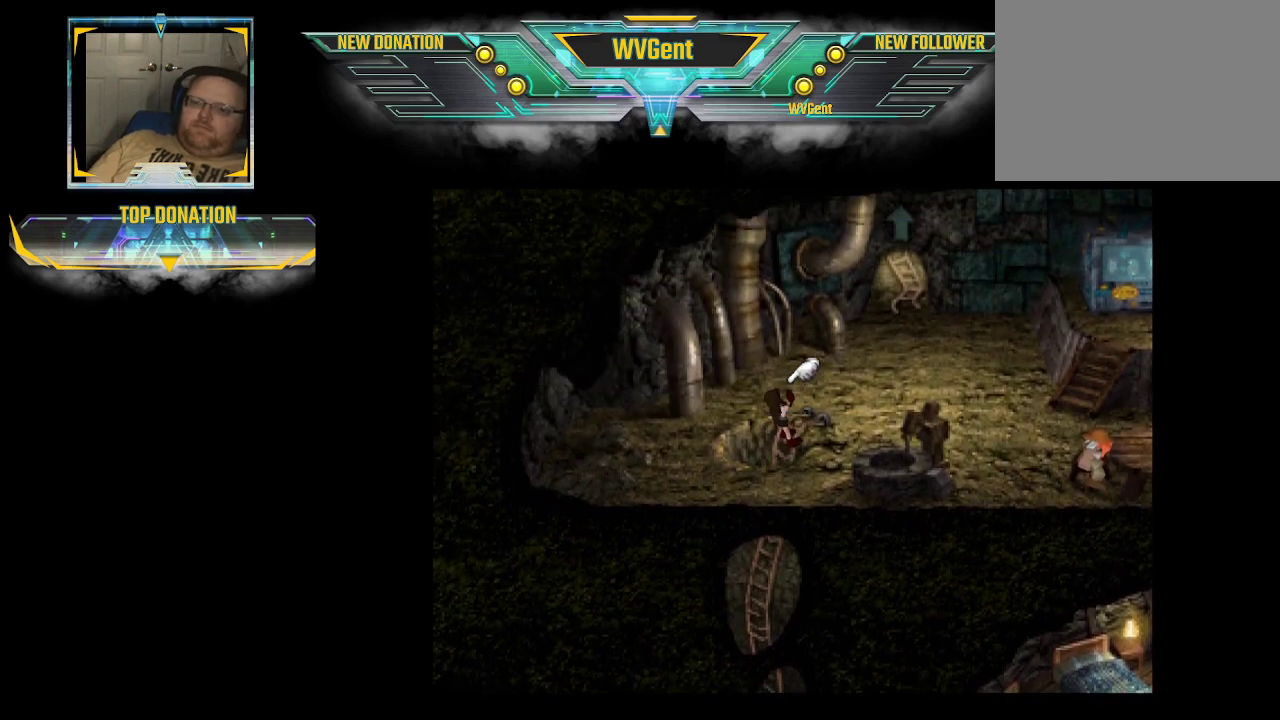
{"buttons": [], "left_stick": "up-right", "right_stick": "center", "events": []}
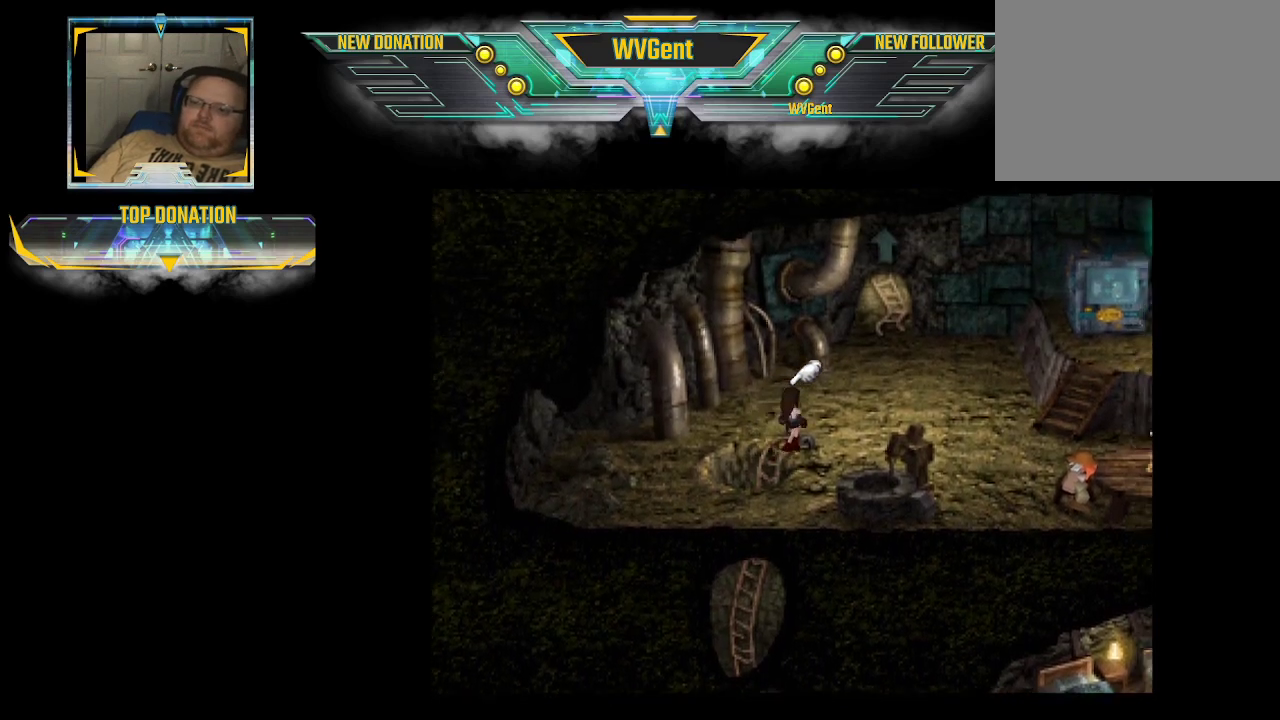
{"buttons": ["CIRCLE"], "left_stick": "up", "right_stick": "center", "events": [[133, "CIRCLE", "down"], [300, "left_stick", "up"]]}
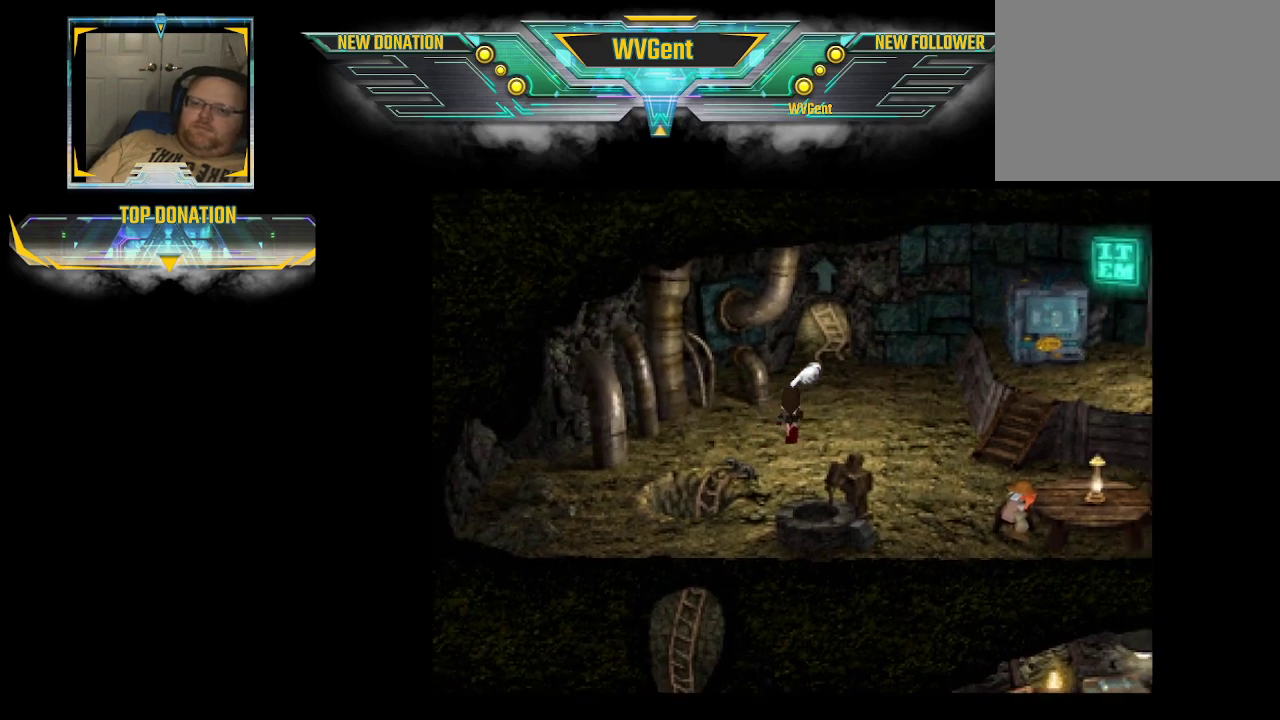
{"buttons": ["CIRCLE"], "left_stick": "up", "right_stick": "center", "events": []}
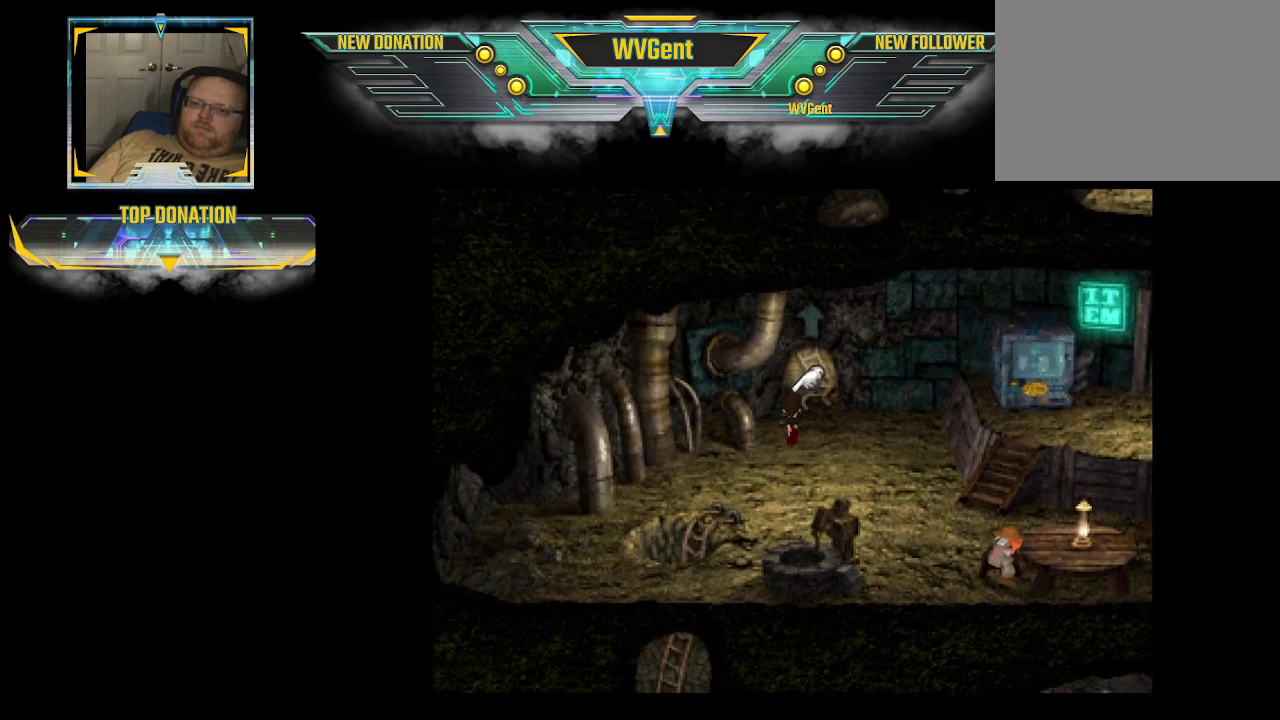
{"buttons": ["CIRCLE"], "left_stick": "up", "right_stick": "center", "events": []}
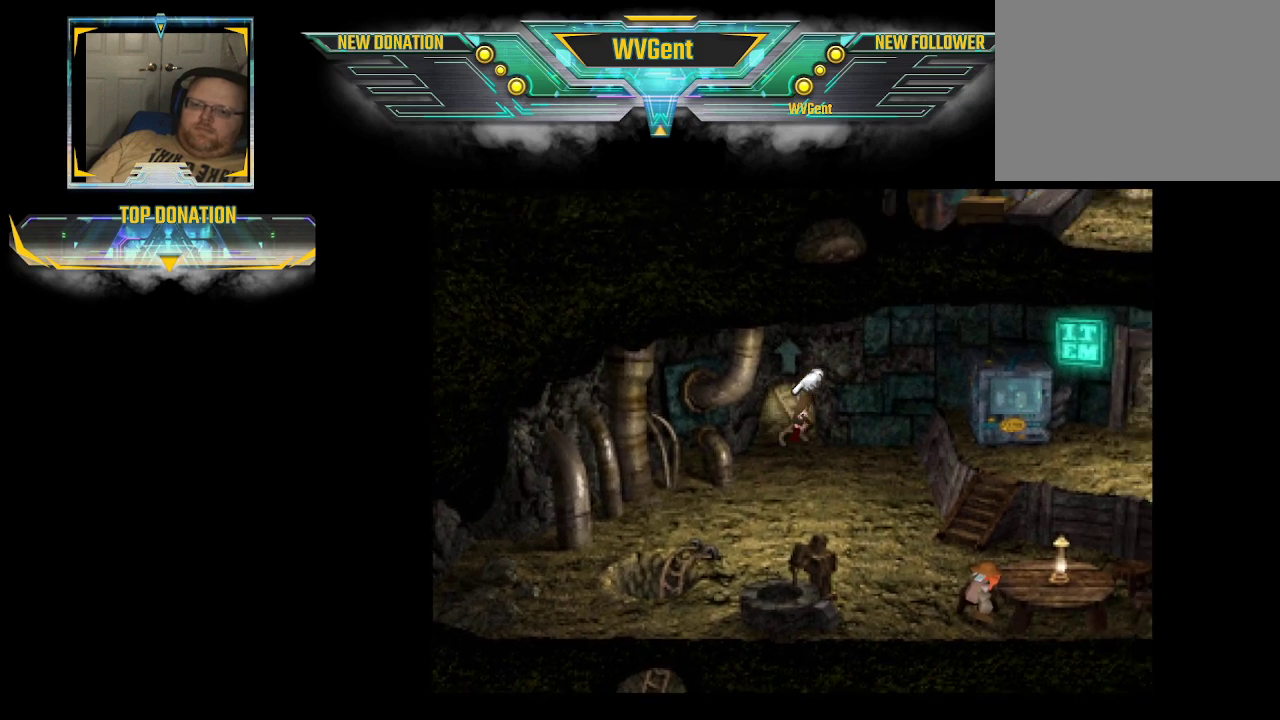
{"buttons": [], "left_stick": "up", "right_stick": "center", "events": [[133, "CROSS", "down"], [300, "CROSS", "up"], [433, "CIRCLE", "up"]]}
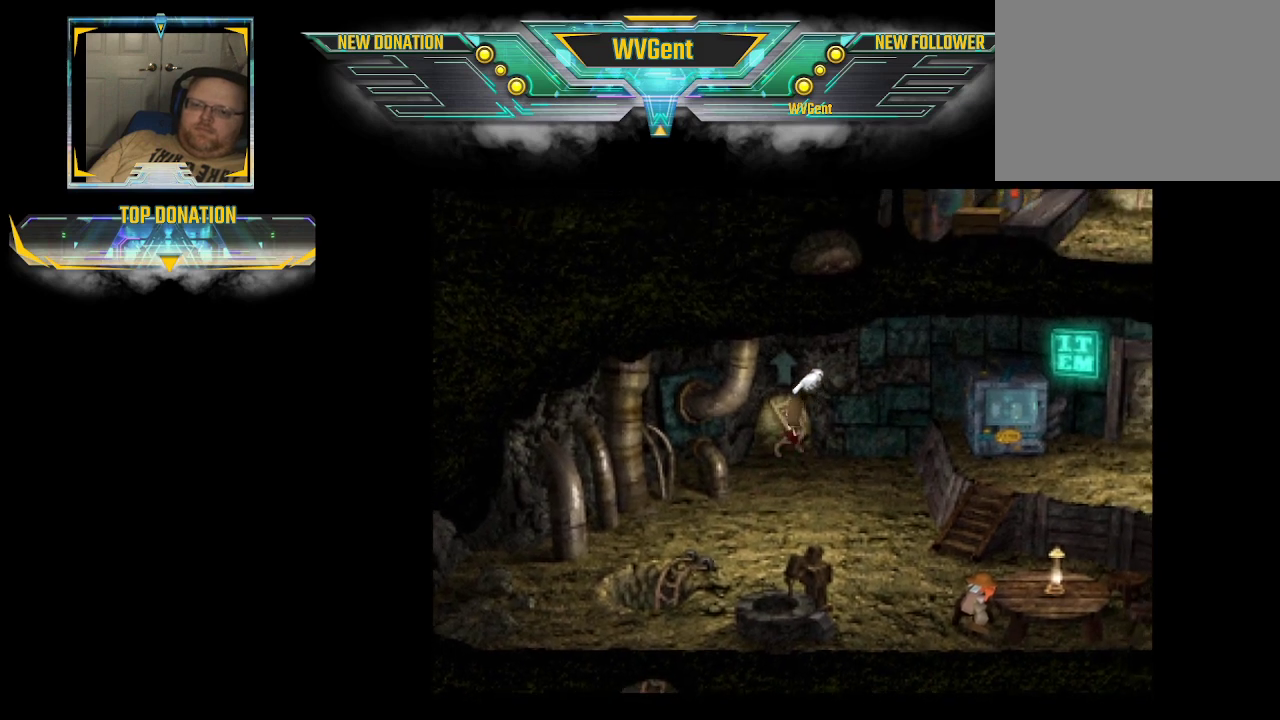
{"buttons": [], "left_stick": "up", "right_stick": "center", "events": []}
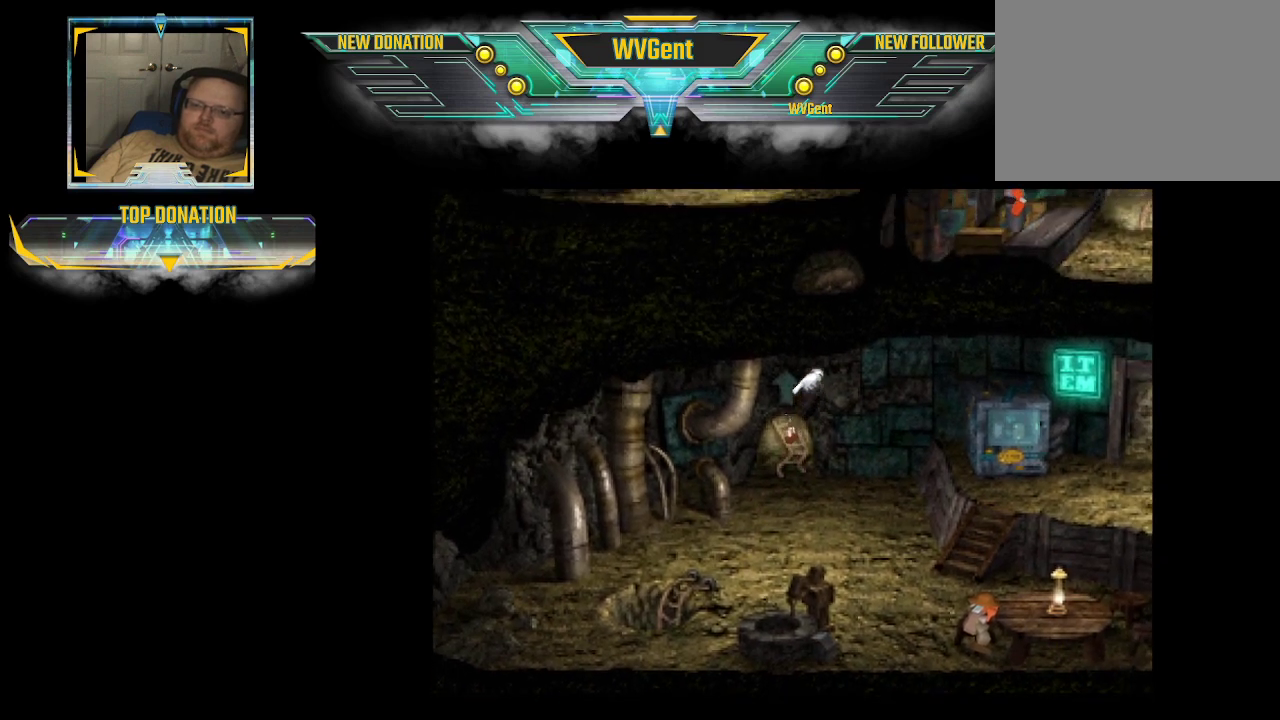
{"buttons": [], "left_stick": "up", "right_stick": "center", "events": []}
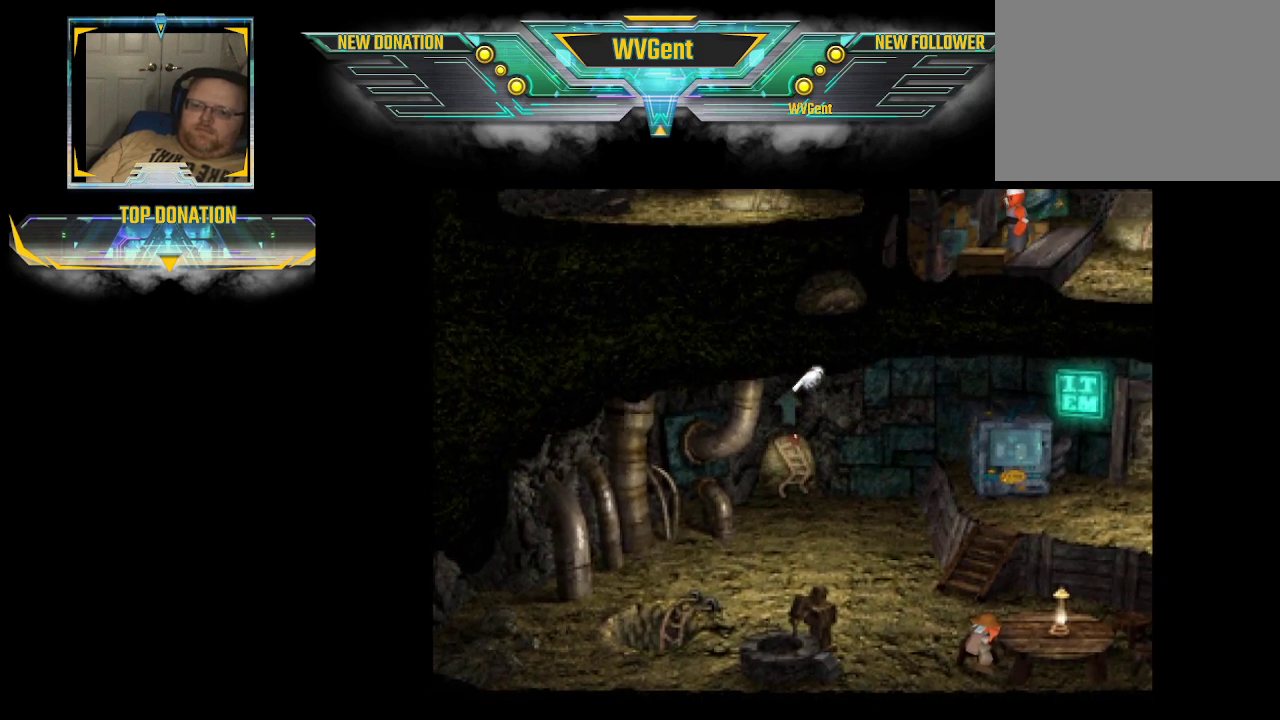
{"buttons": [], "left_stick": "up", "right_stick": "center", "events": []}
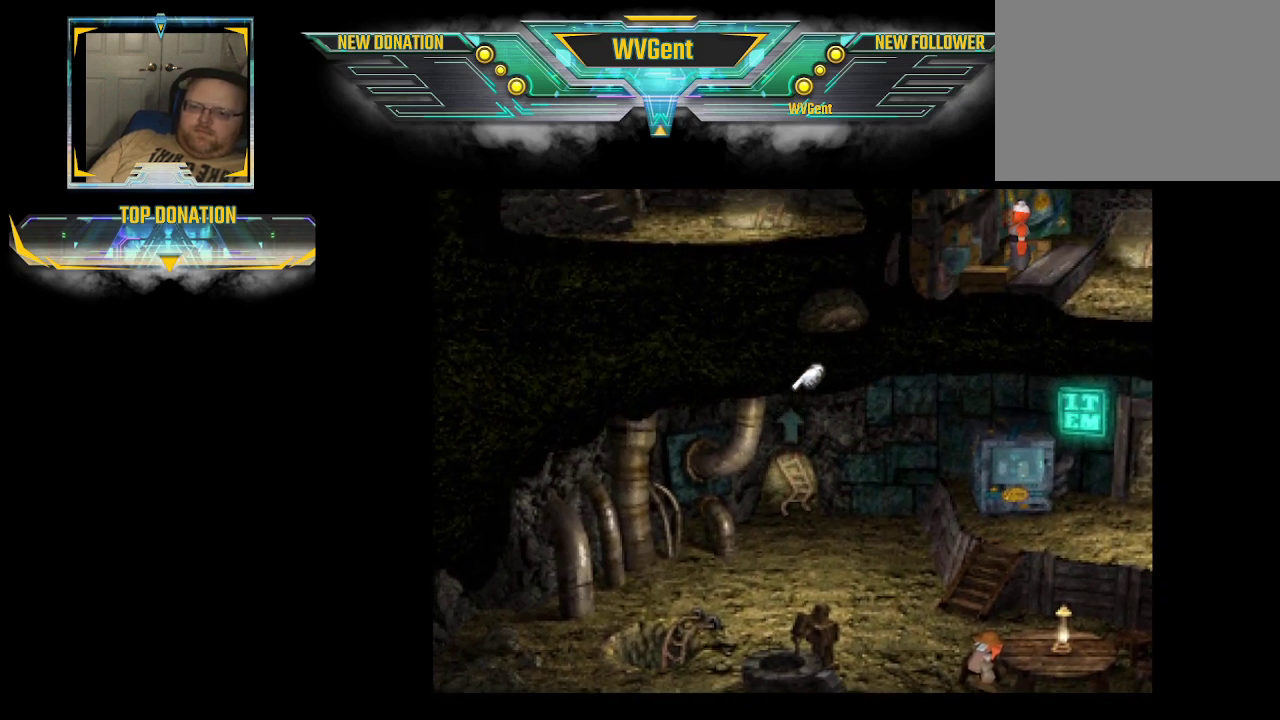
{"buttons": [], "left_stick": "up", "right_stick": "center", "events": []}
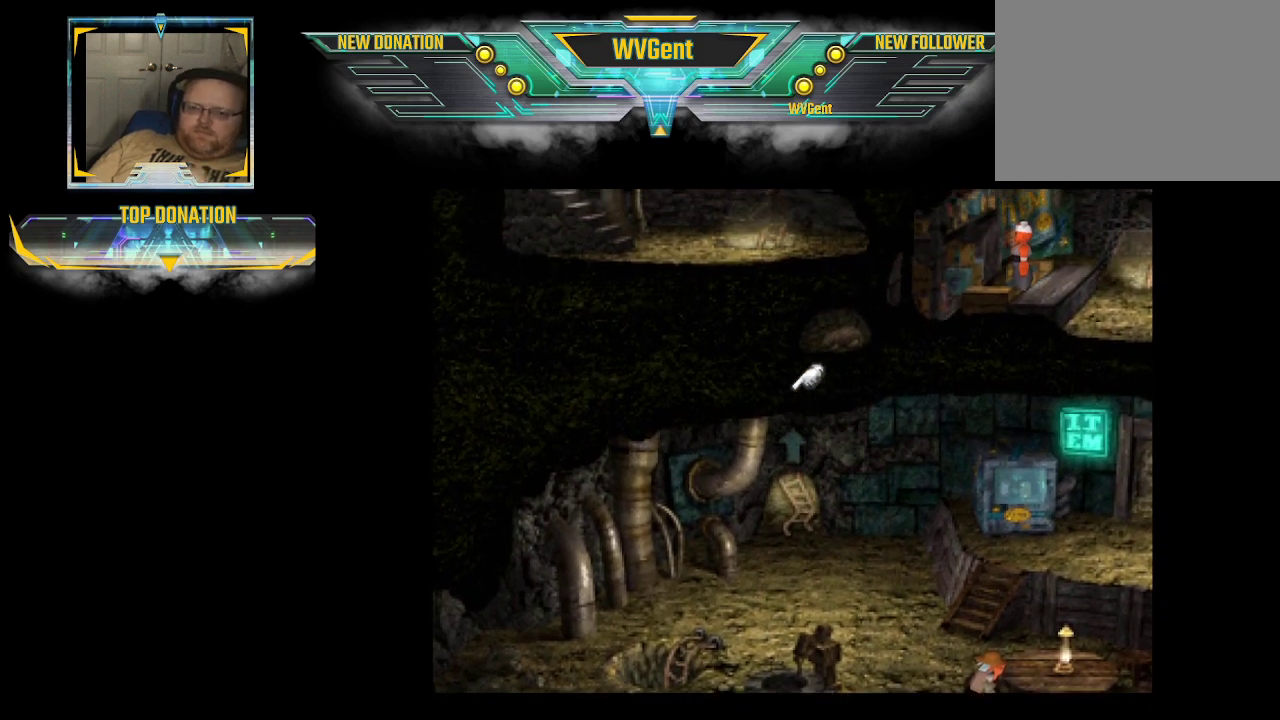
{"buttons": [], "left_stick": "up", "right_stick": "center", "events": []}
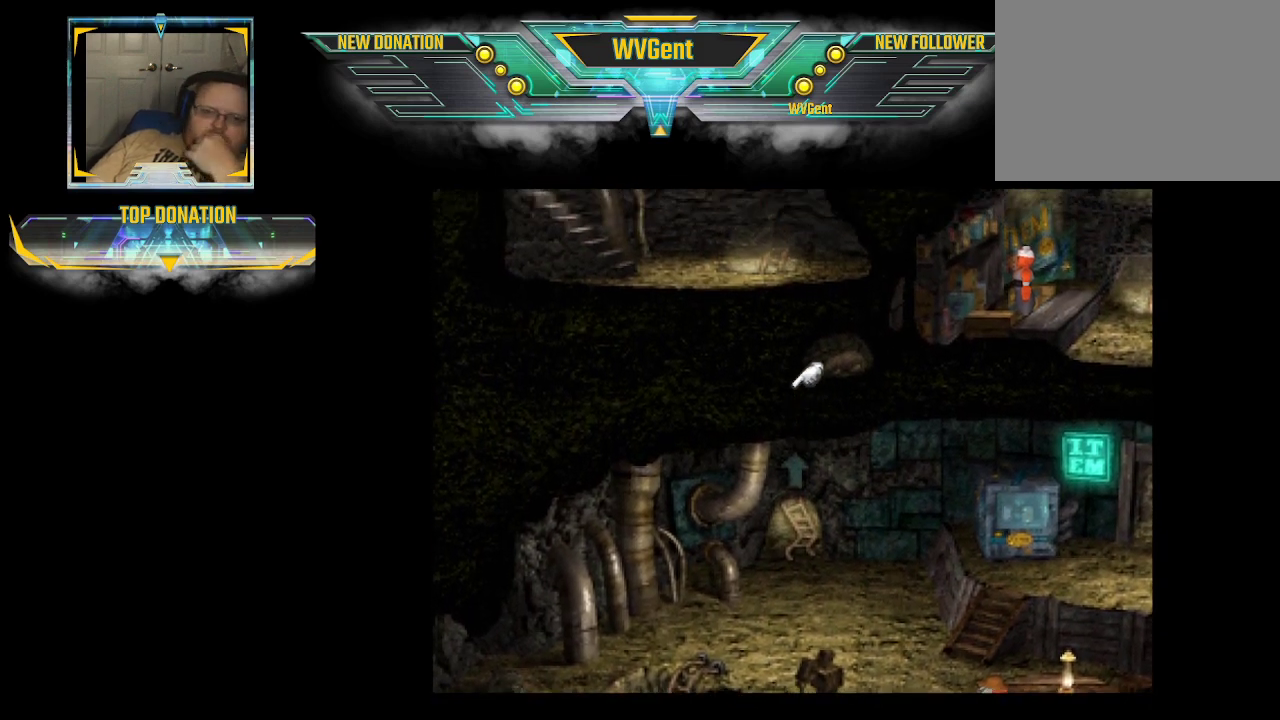
{"buttons": [], "left_stick": "up", "right_stick": "center", "events": []}
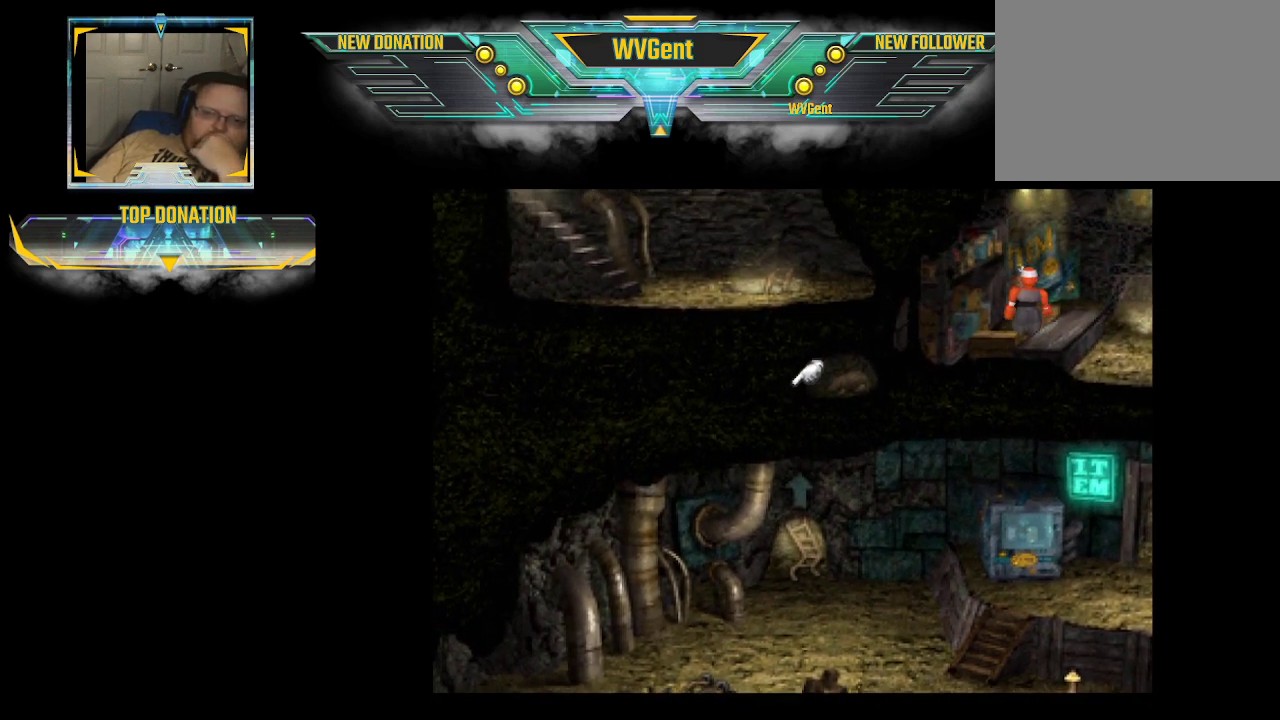
{"buttons": [], "left_stick": "up", "right_stick": "center", "events": []}
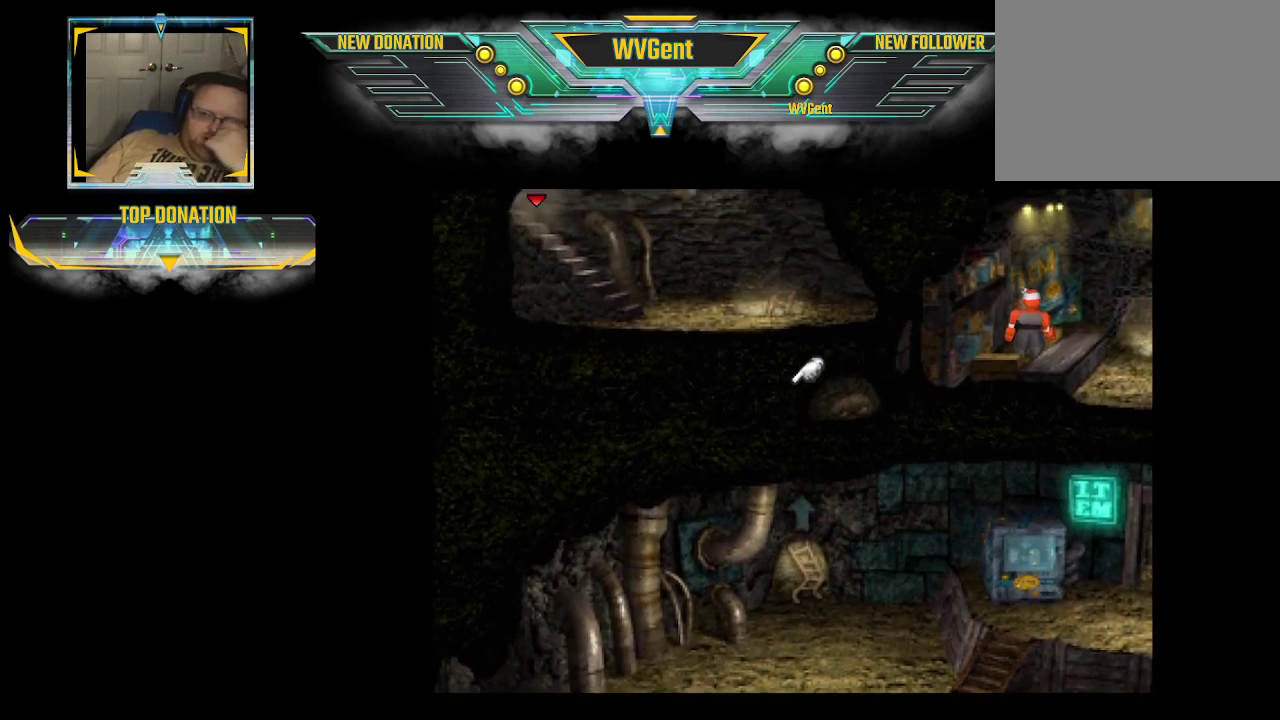
{"buttons": [], "left_stick": "up", "right_stick": "center", "events": []}
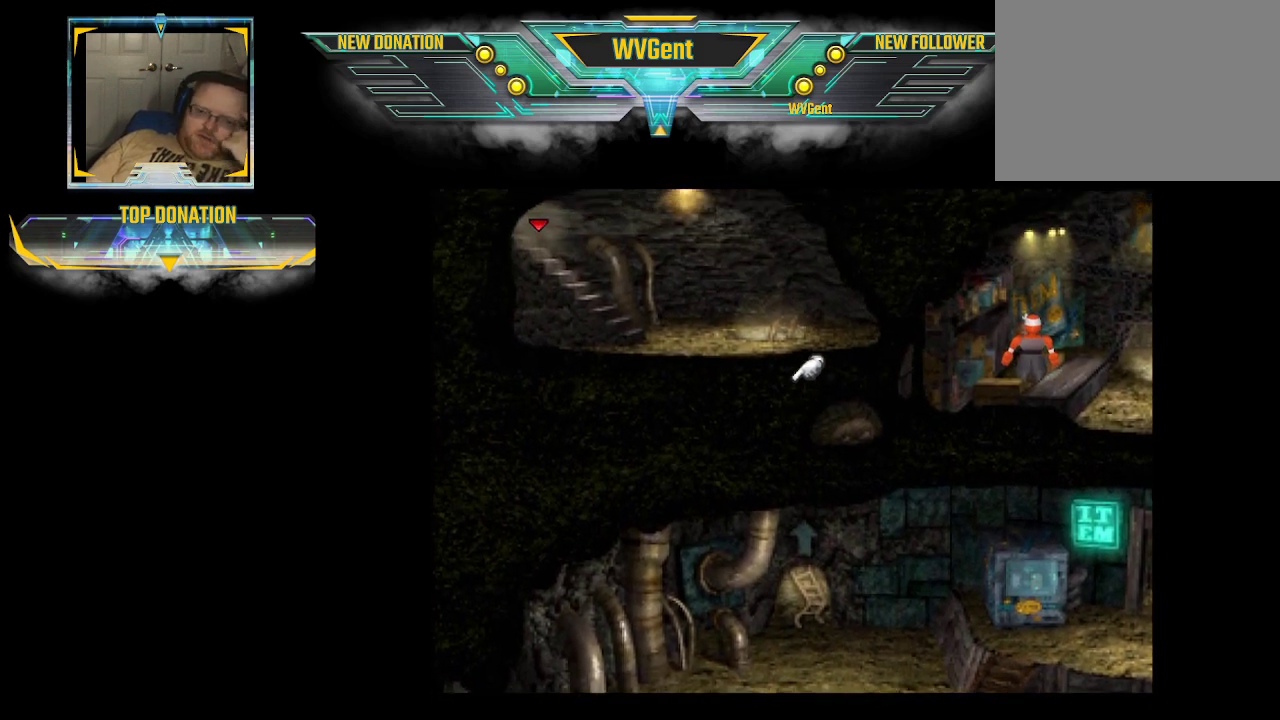
{"buttons": [], "left_stick": "up", "right_stick": "center", "events": []}